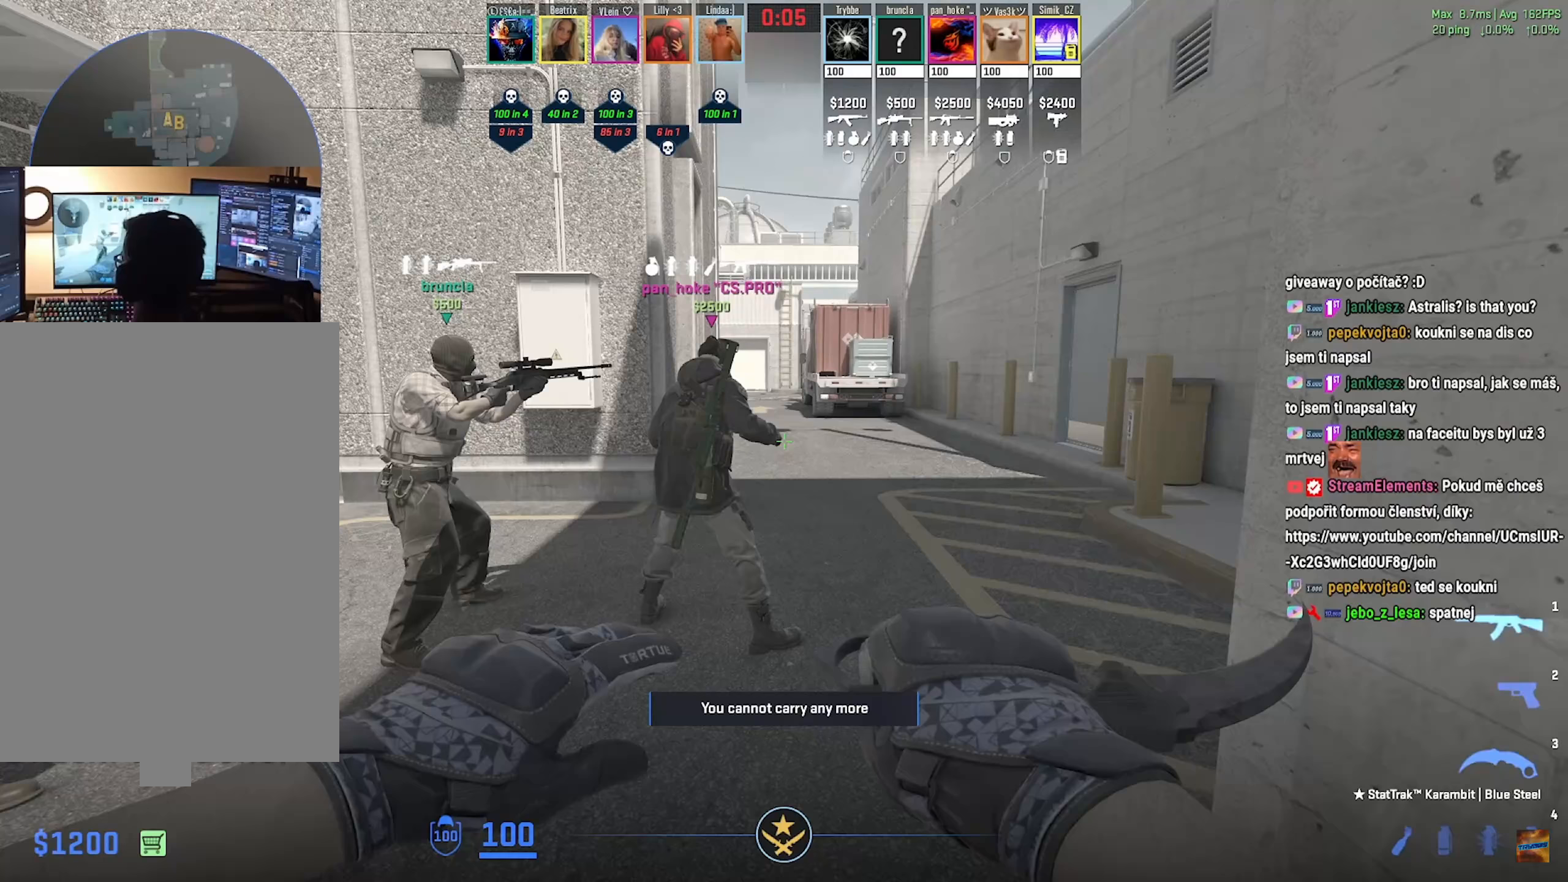
Gameplay with keyboard and mouse; each line is a JSON object with the keys and mouse buttons held at the frame after it. "events" lists presses ("down") and releases ("up") of "a", "ctrl", "d", "e", "f", "q", "r", "s", "shift", "space", "tab", "w", "mouse_left", "mouse_wheel", "mouse_right", "mouse_mb4" and "mouse_mb5" between this image and that frame as [ms after this image, input, new state], when the widget could be followed in between. "mouse_left", "mouse_wheel", "mouse_right", "mouse_mb4", "mouse_mb5" = the "left", "wheel", "right", "mb4", "mb5" buttons of the "mouse" list. No other keys are recorded. "wheel" means that the mouse wheel is clicked or scrolled. Mouse movement is not recorded.
{"keys": ["tab", "w"], "mouse": [], "events": [[317, "tab", "down"]]}
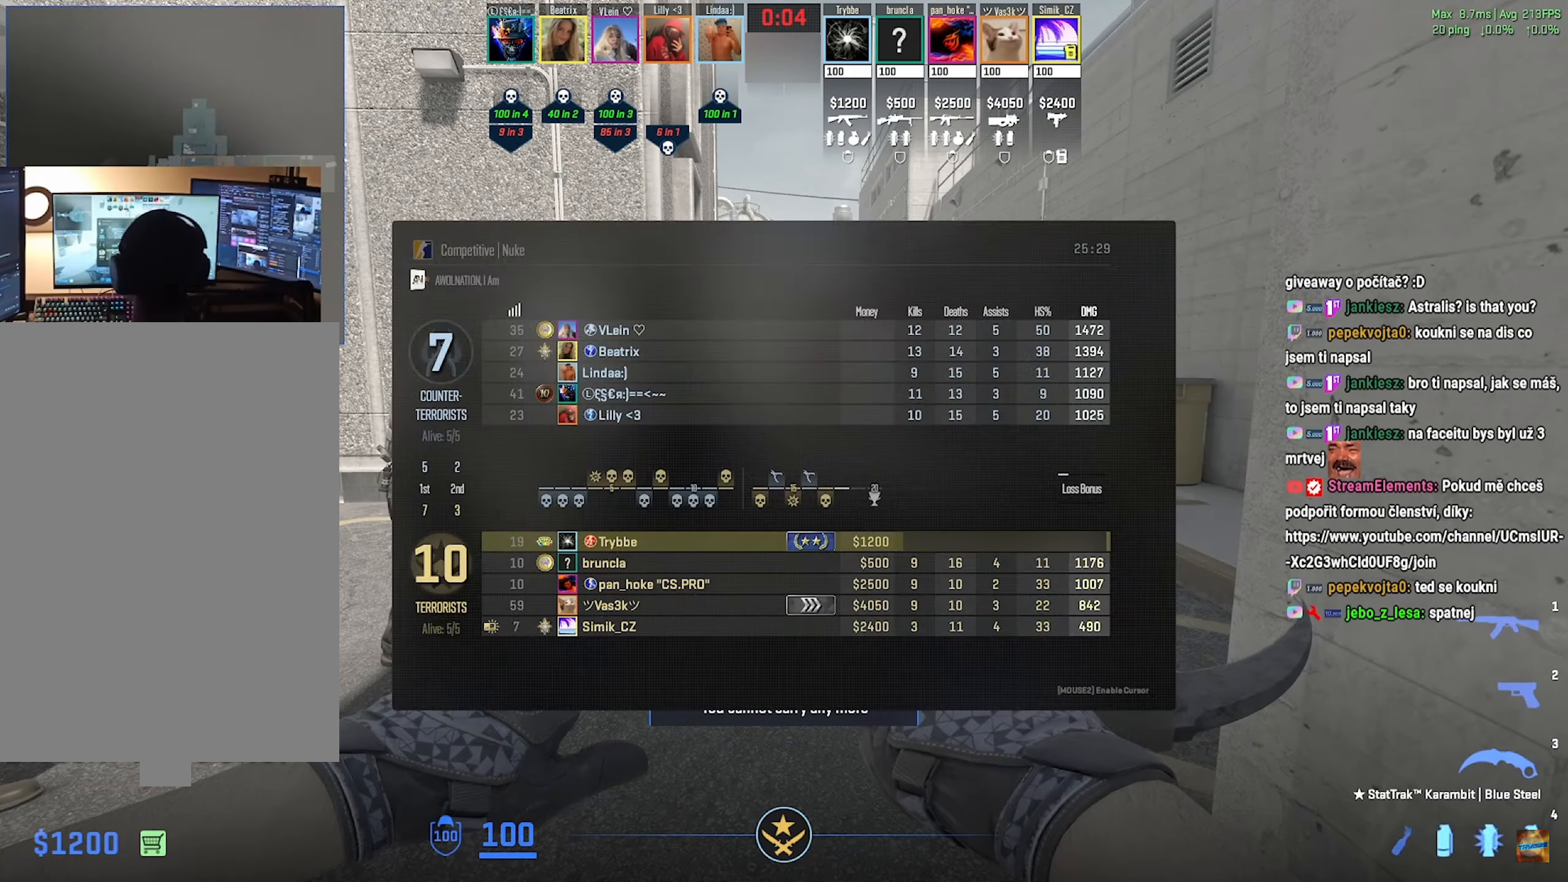
{"keys": ["tab", "w"], "mouse": [], "events": []}
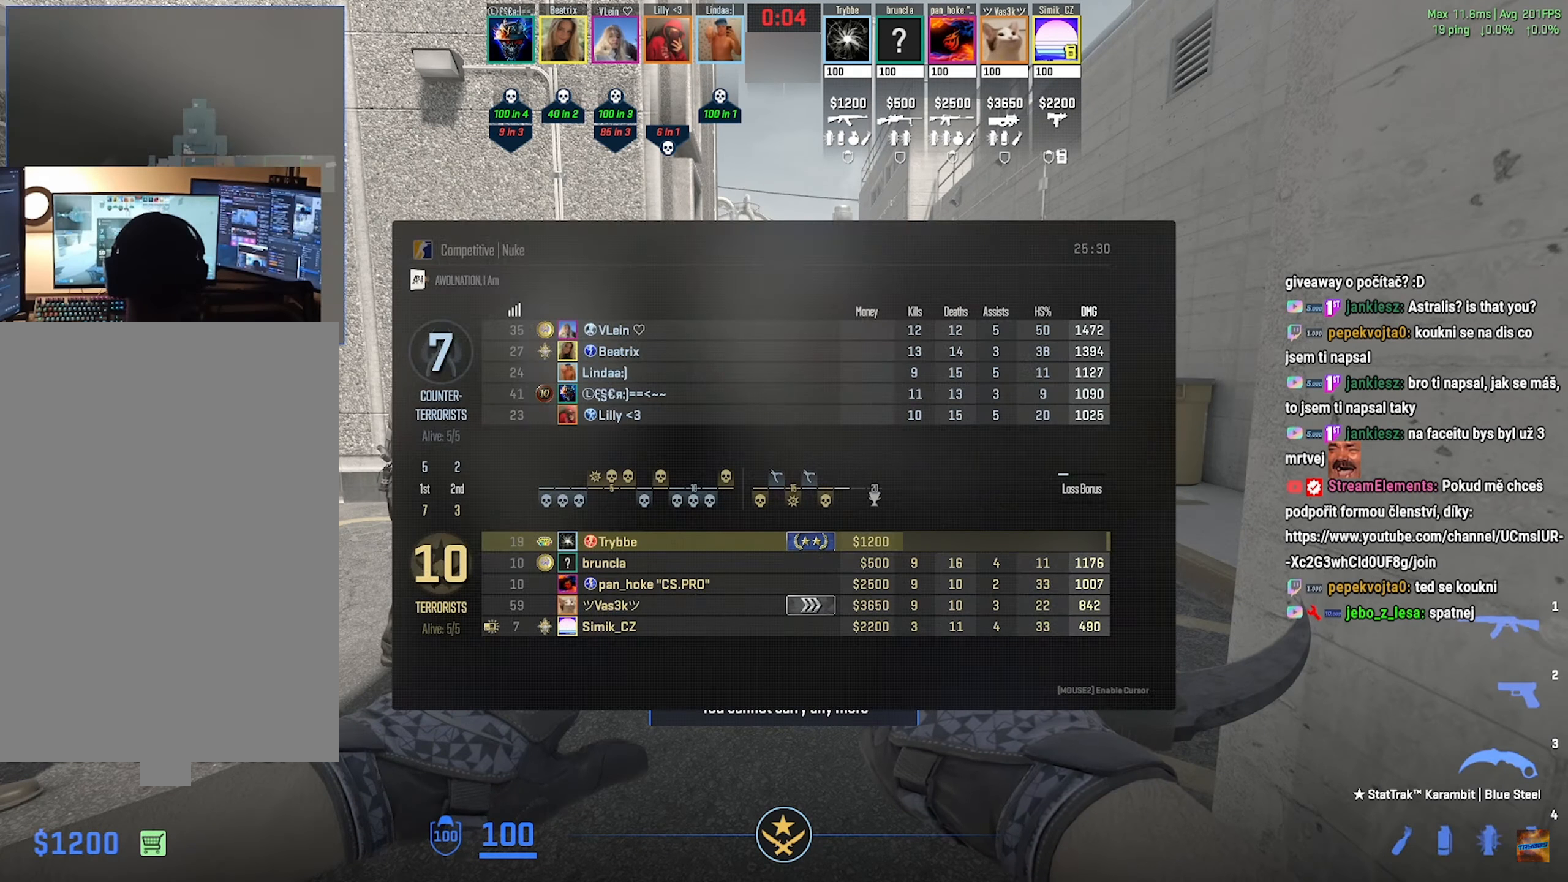
{"keys": ["tab", "w"], "mouse": [], "events": []}
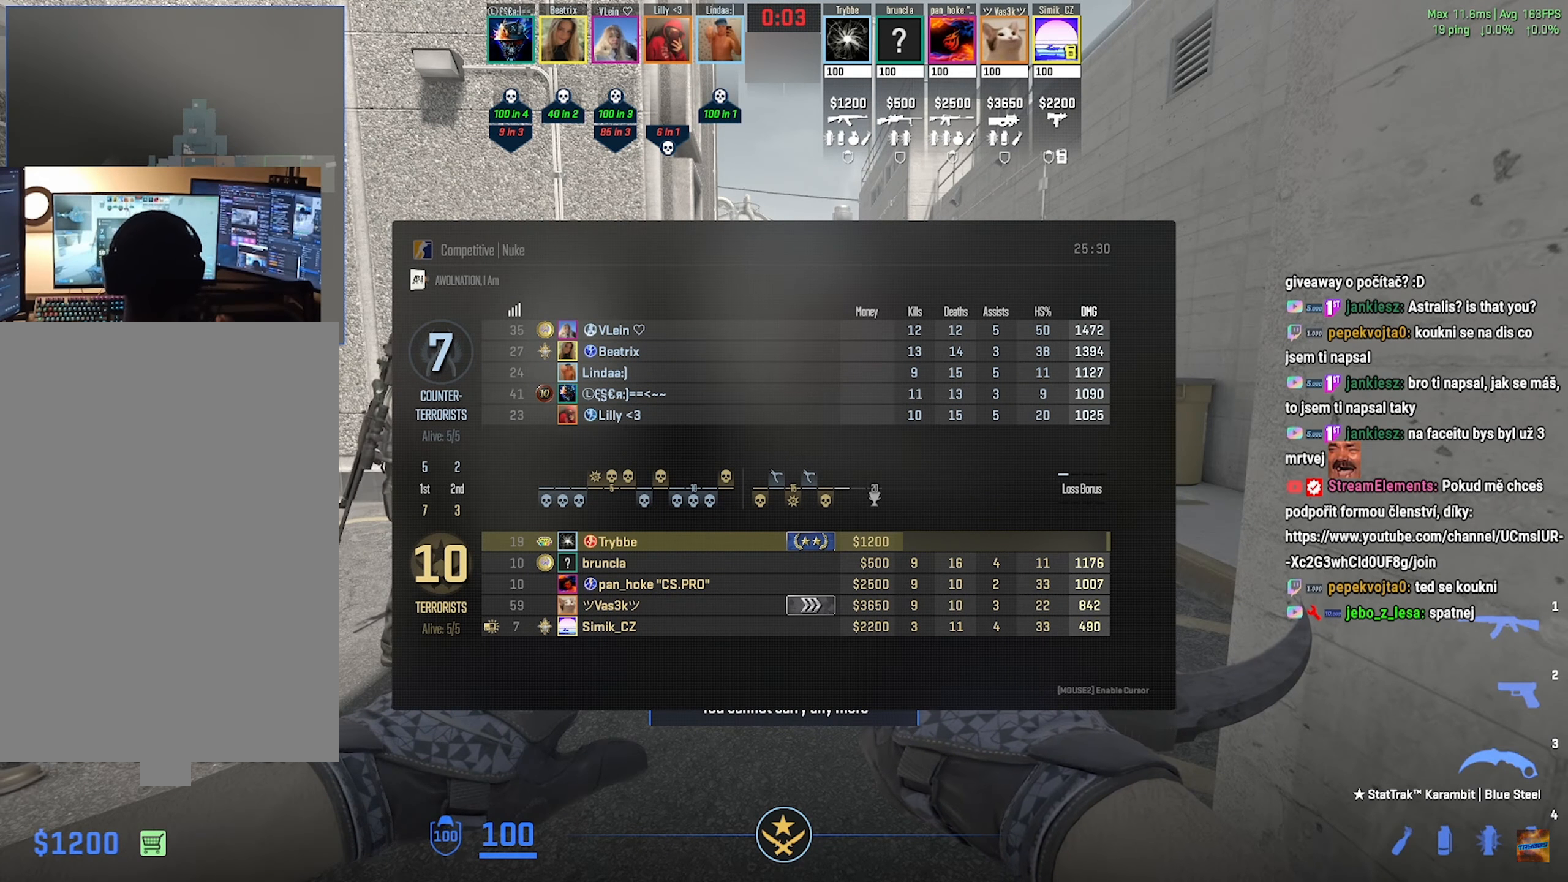
{"keys": ["tab", "w"], "mouse": [], "events": []}
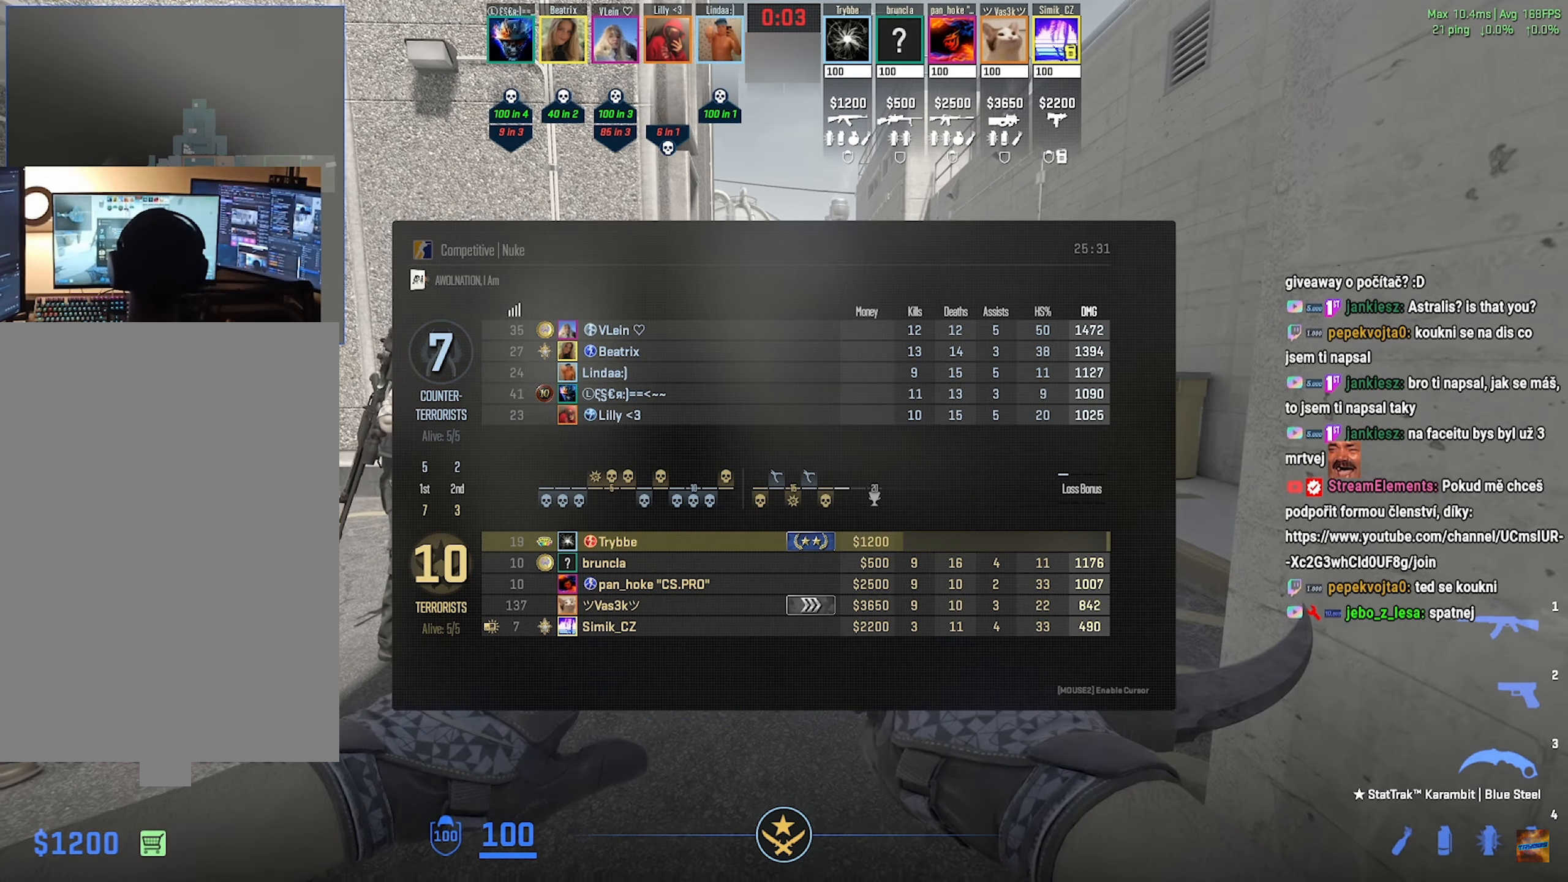
{"keys": ["tab", "w"], "mouse": ["wheel"], "events": [[267, "mouse_wheel", "down"]]}
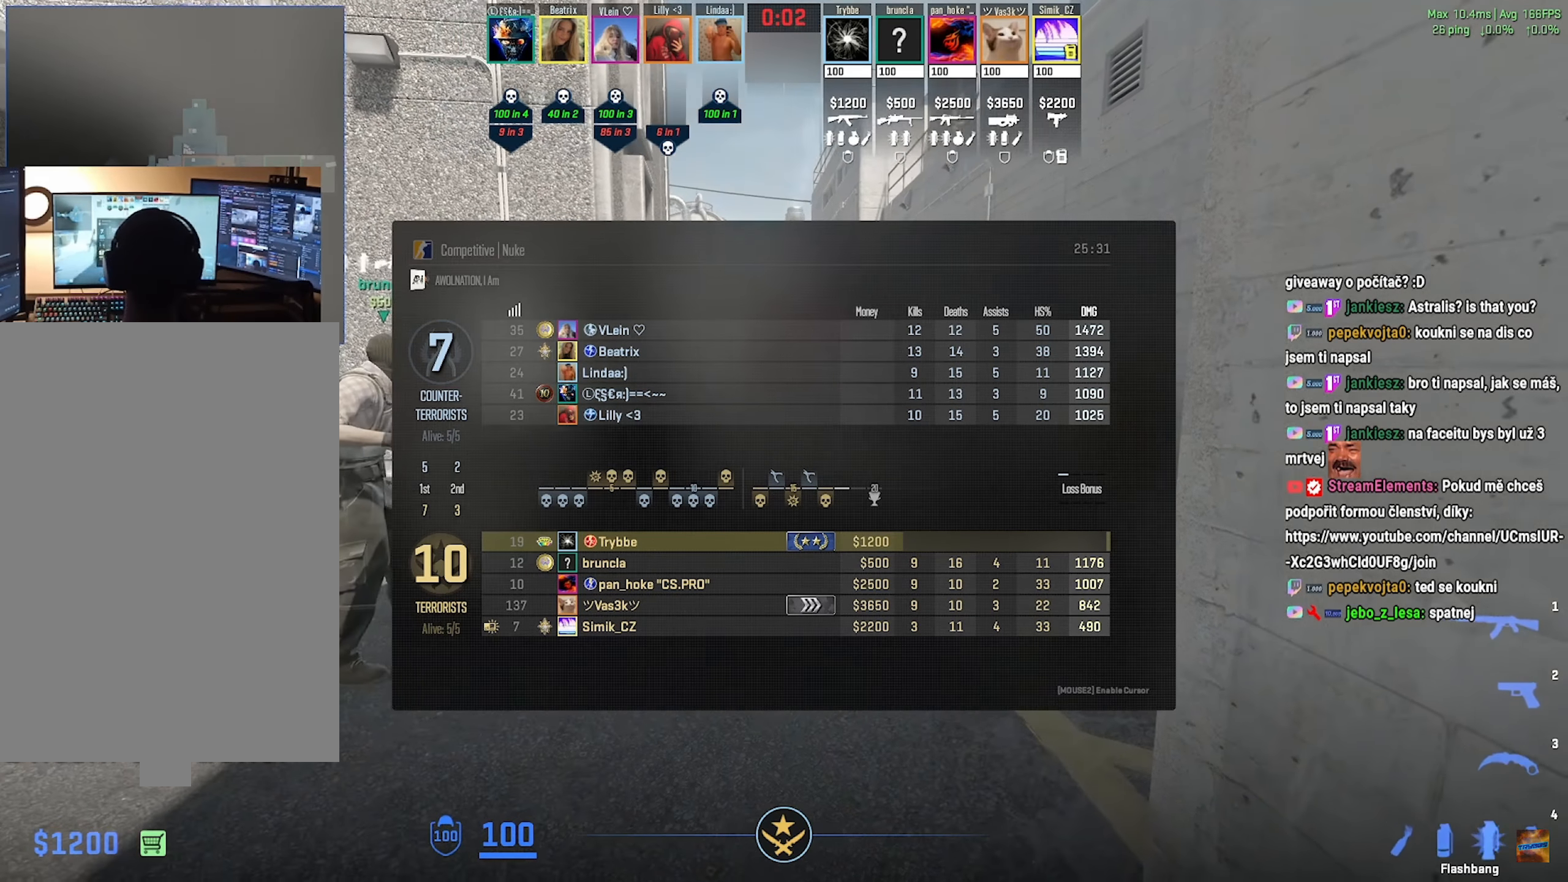
{"keys": ["tab", "w"], "mouse": ["wheel"], "events": [[16, "mouse_wheel", "up"], [450, "mouse_wheel", "down"]]}
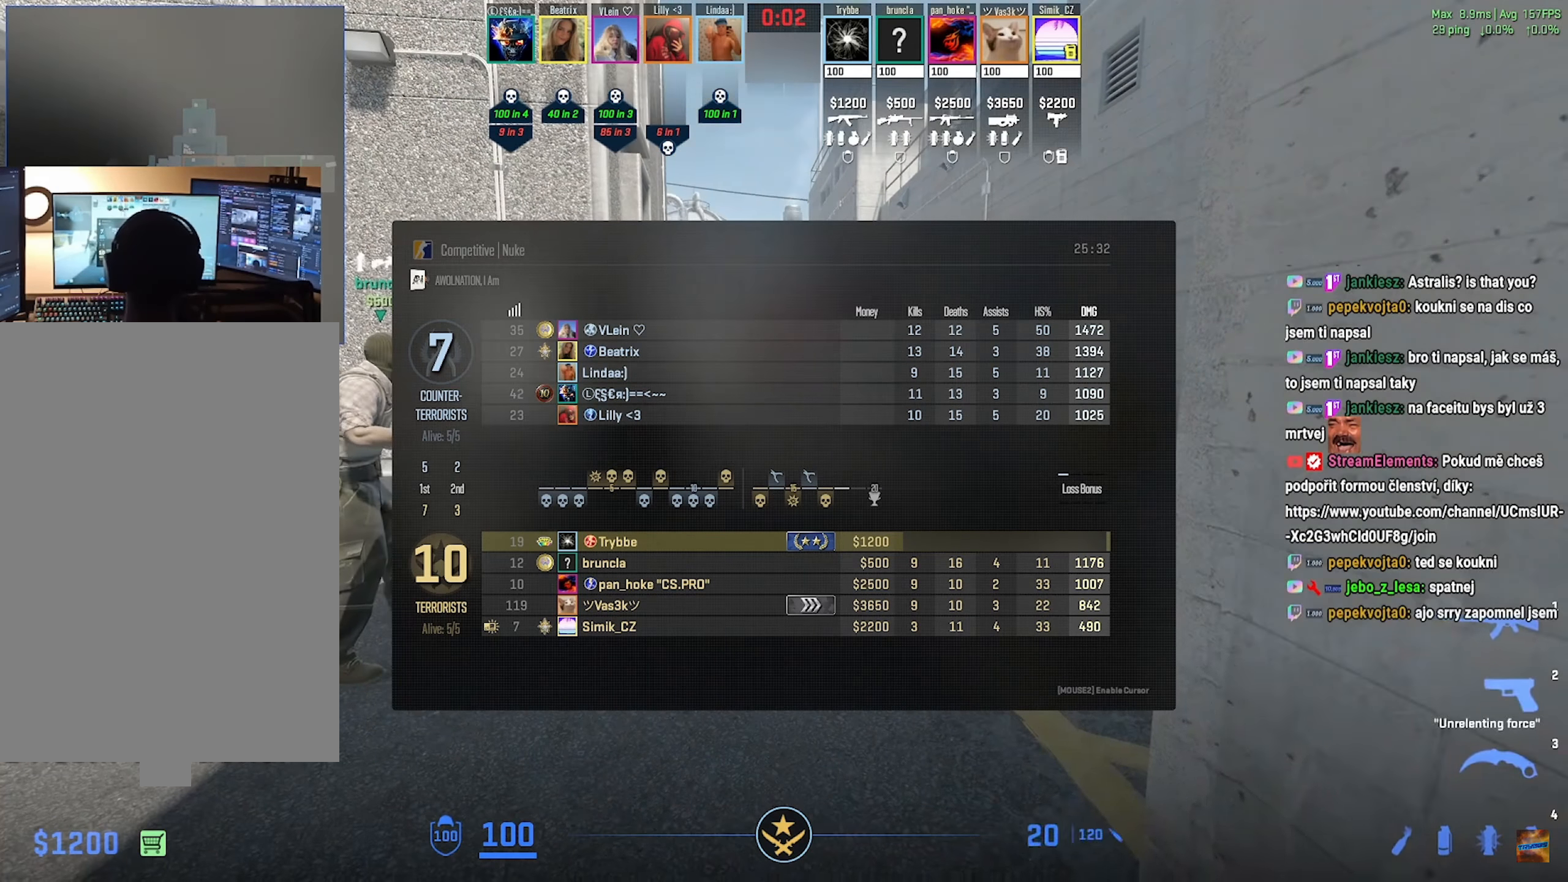
{"keys": ["tab", "w"], "mouse": [], "events": [[133, "mouse_wheel", "up"]]}
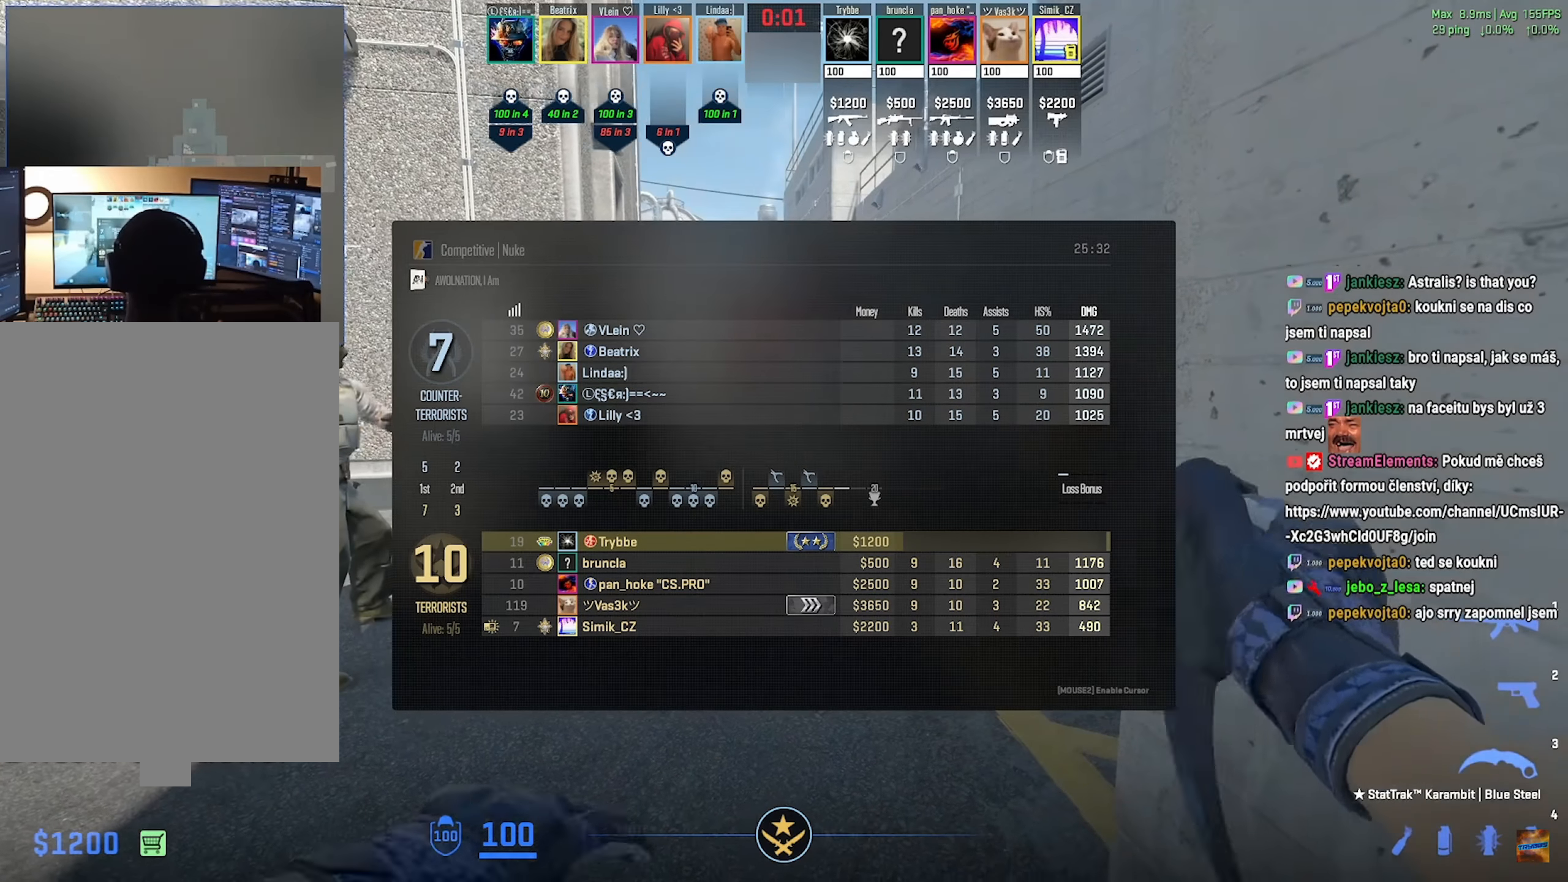
{"keys": ["f", "tab", "w"], "mouse": [], "events": [[483, "f", "down"]]}
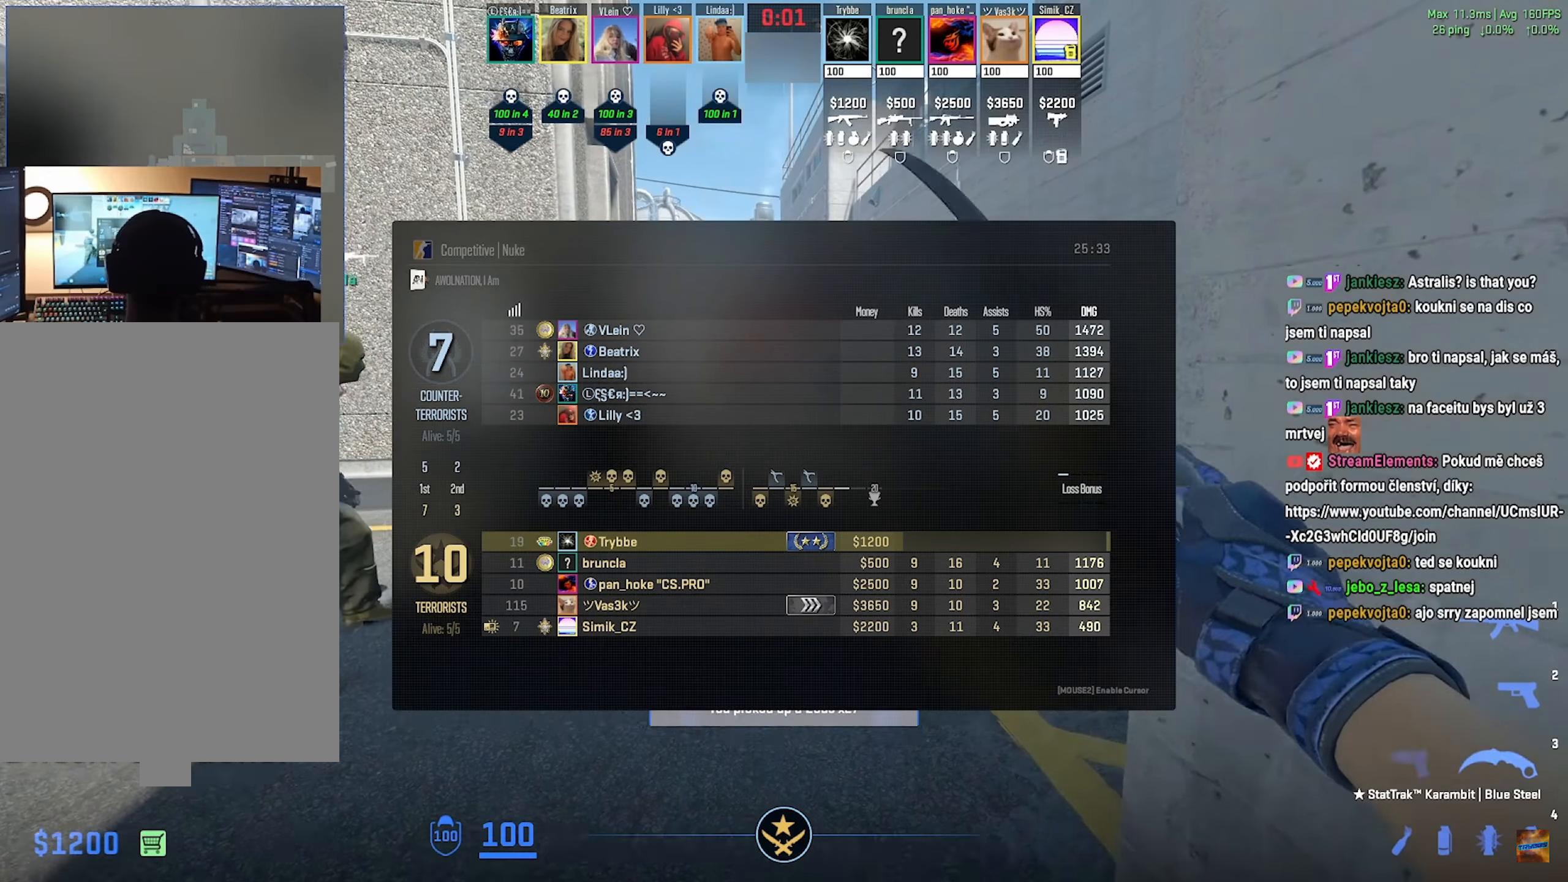
{"keys": ["w"], "mouse": [], "events": [[100, "f", "up"], [450, "tab", "up"]]}
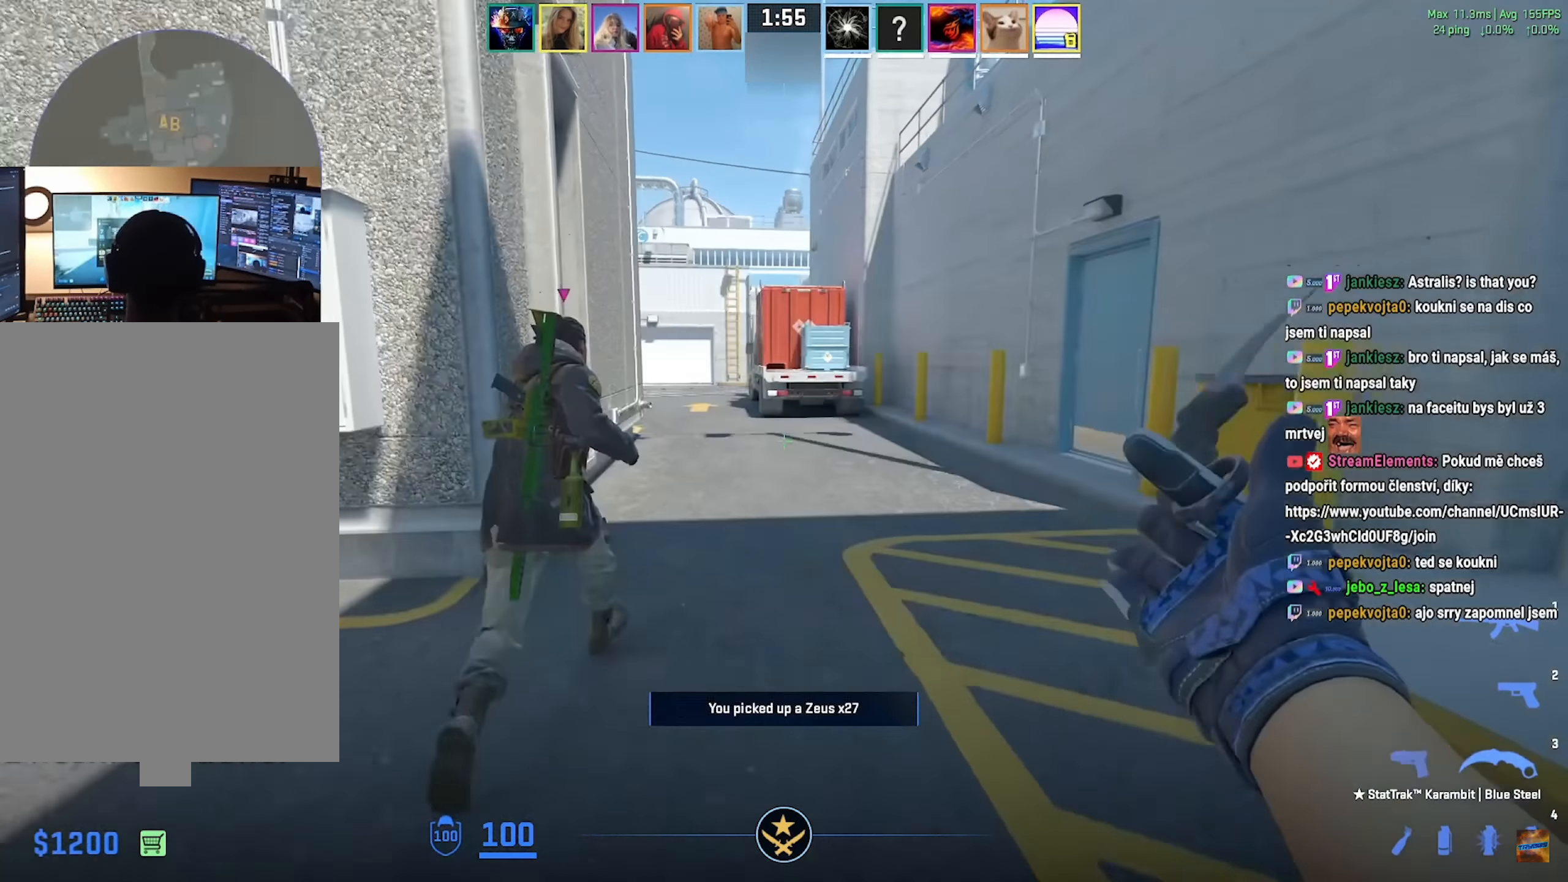
{"keys": ["w"], "mouse": [], "events": []}
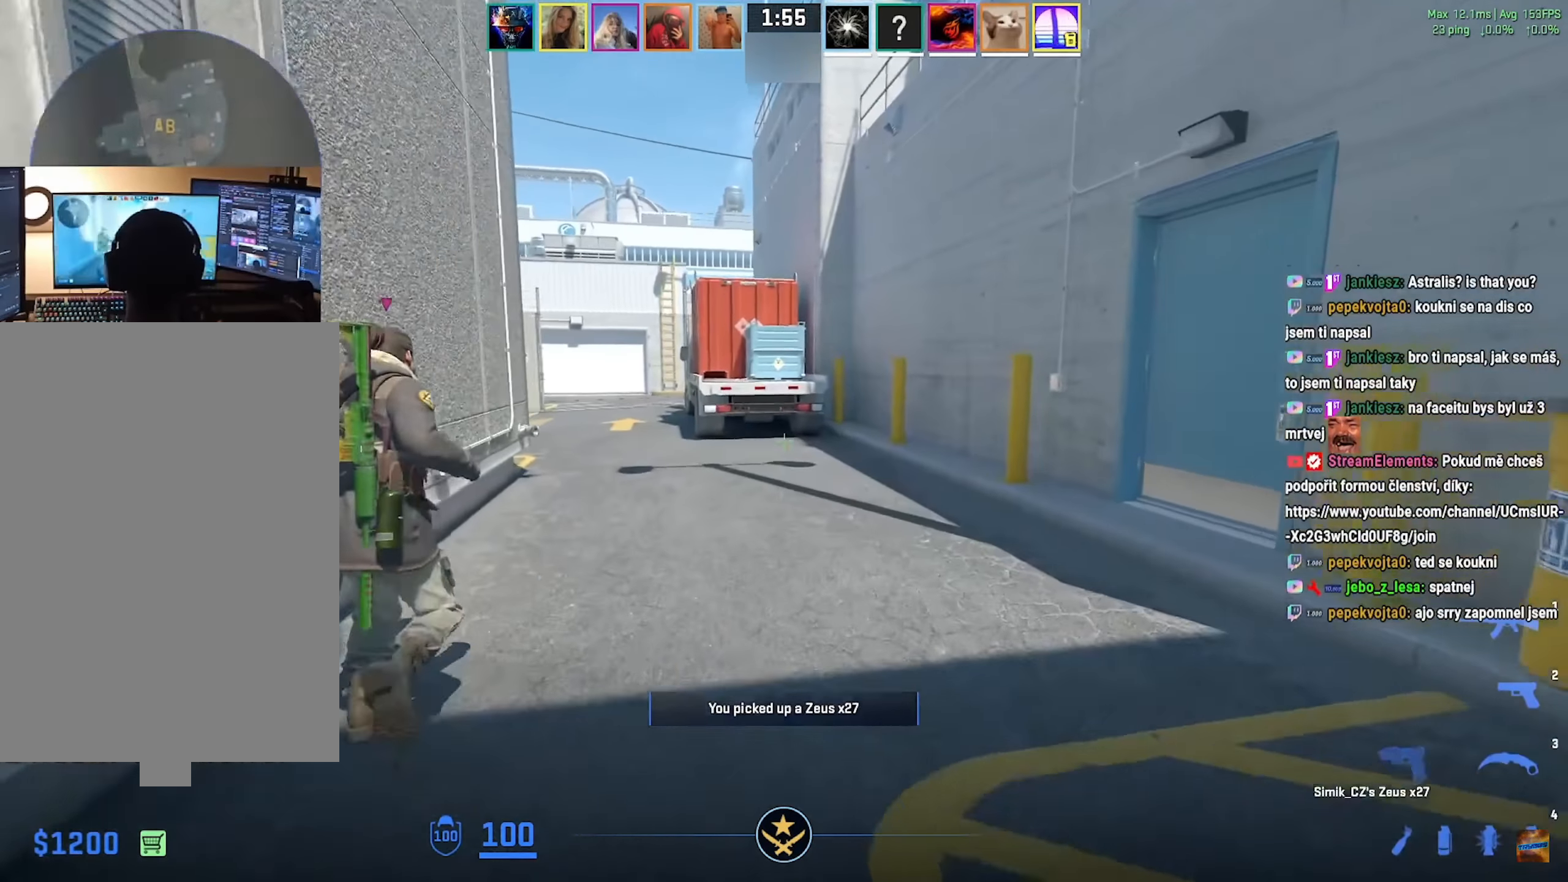
{"keys": ["w"], "mouse": [], "events": []}